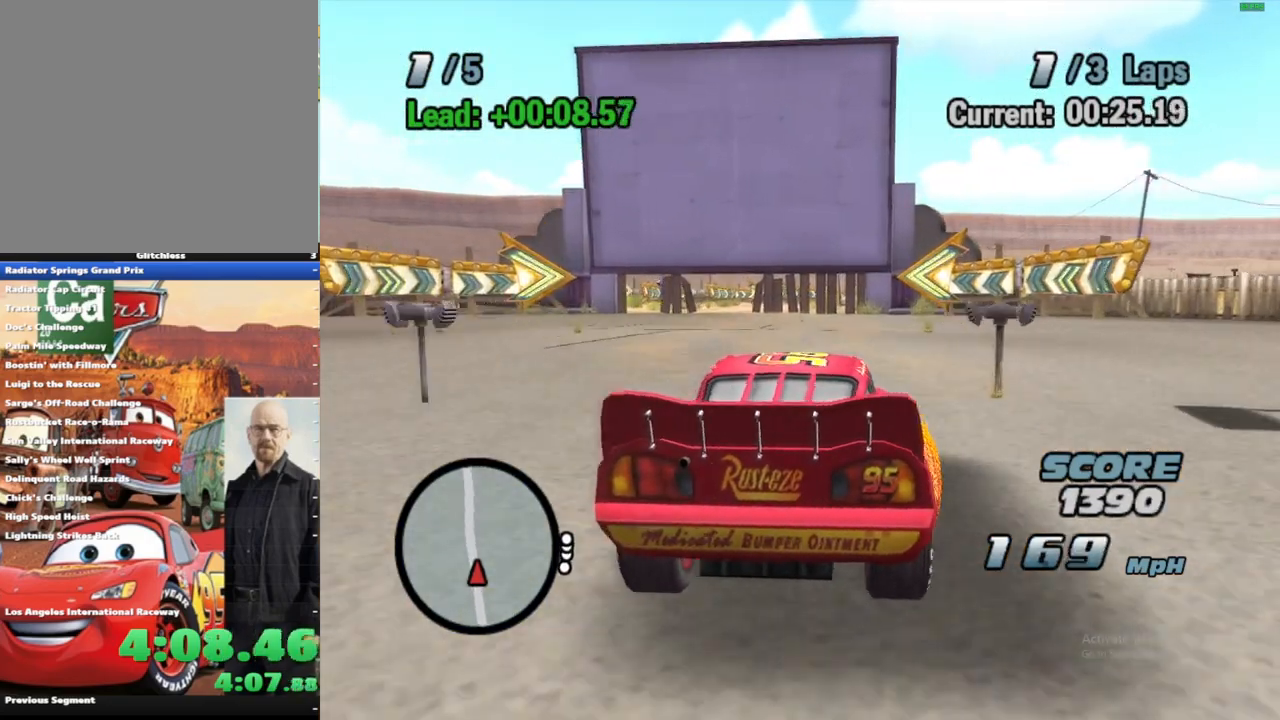
Gameplay with a controller (Xbox layout); each line is a JSON object with the inputs held at the frame after it (dt_ms = milliseconds from this image to that frame). "events" lists button and stick changes between this image and that frame as [ms after this image, input, new state], when the widget could be followed in between. Not read: L3 R3.
{"dt_ms": 500, "buttons": ["A", "R1"], "left_stick": "right", "right_stick": "center", "events": [[367, "R1", "down"], [400, "left_stick", "right"]]}
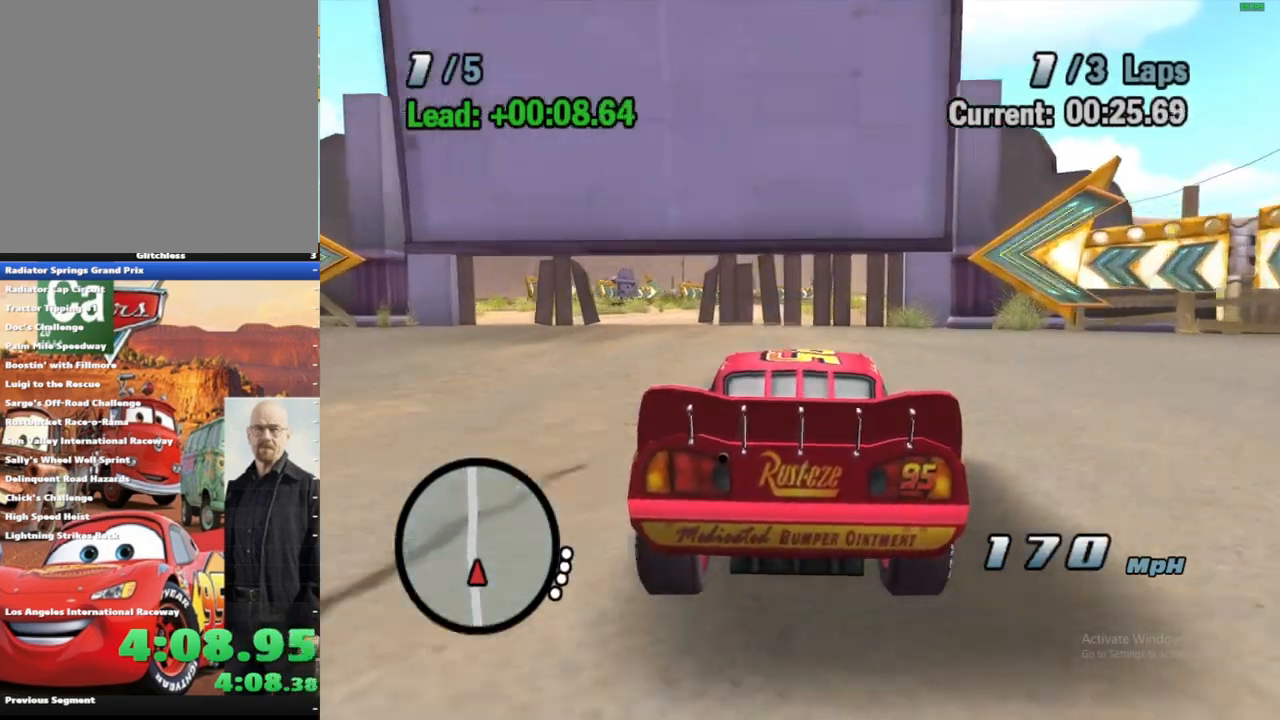
{"dt_ms": 500, "buttons": ["A", "R1"], "left_stick": "right", "right_stick": "center", "events": [[283, "R1", "up"], [467, "R1", "down"]]}
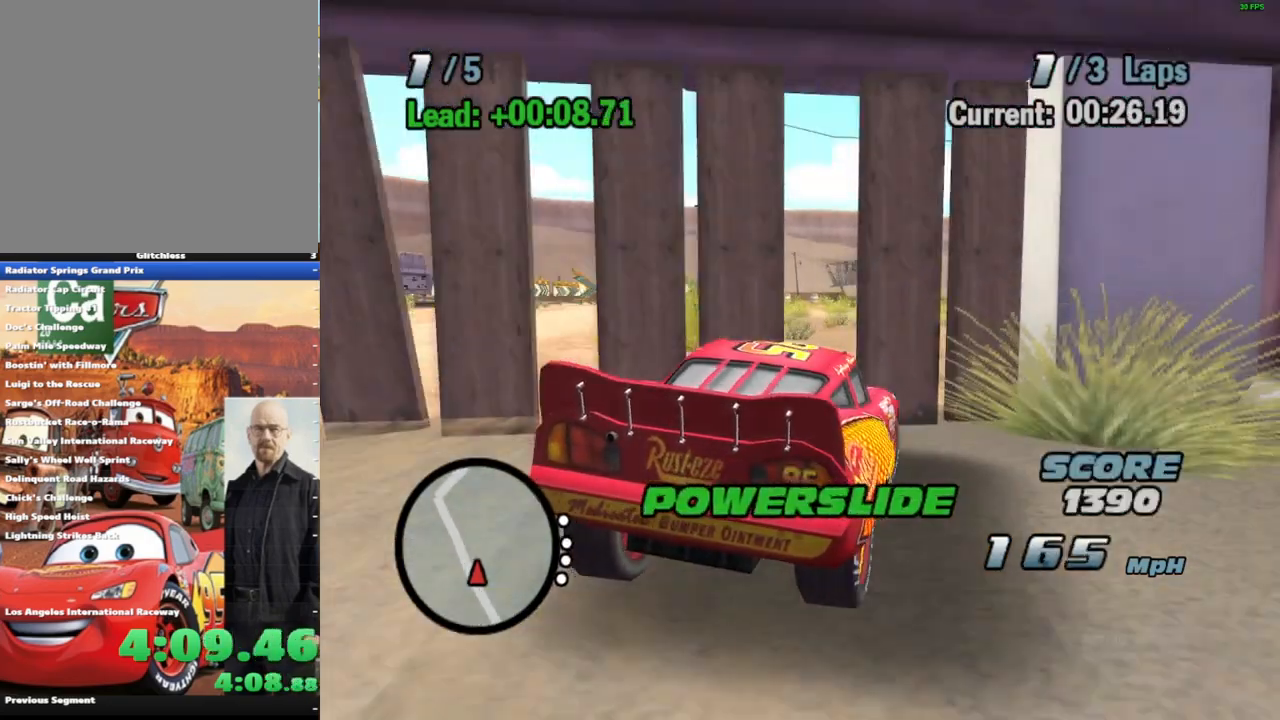
{"dt_ms": 500, "buttons": ["A"], "left_stick": "right", "right_stick": "center", "events": [[367, "L2", "down"], [367, "R1", "up"], [467, "L2", "up"]]}
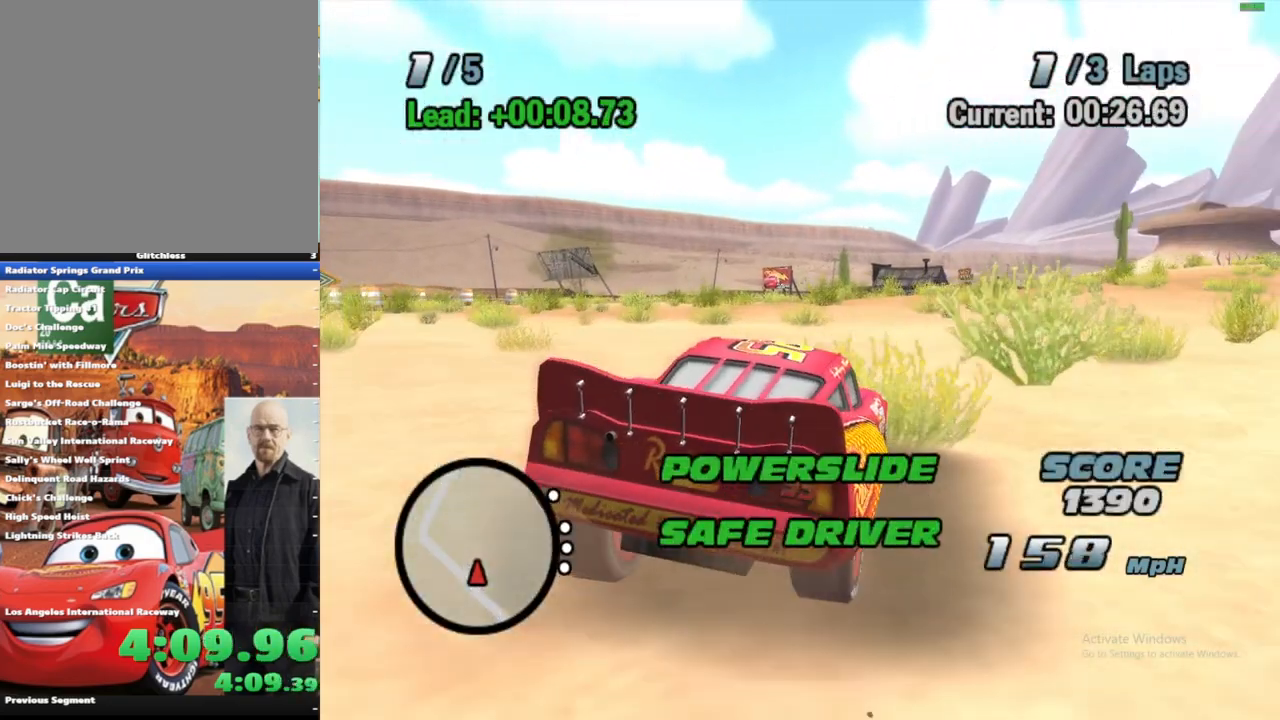
{"dt_ms": 500, "buttons": ["A", "R1"], "left_stick": "left", "right_stick": "center", "events": [[67, "L2", "down"], [150, "L2", "up"], [267, "R1", "down"], [483, "left_stick", "left"]]}
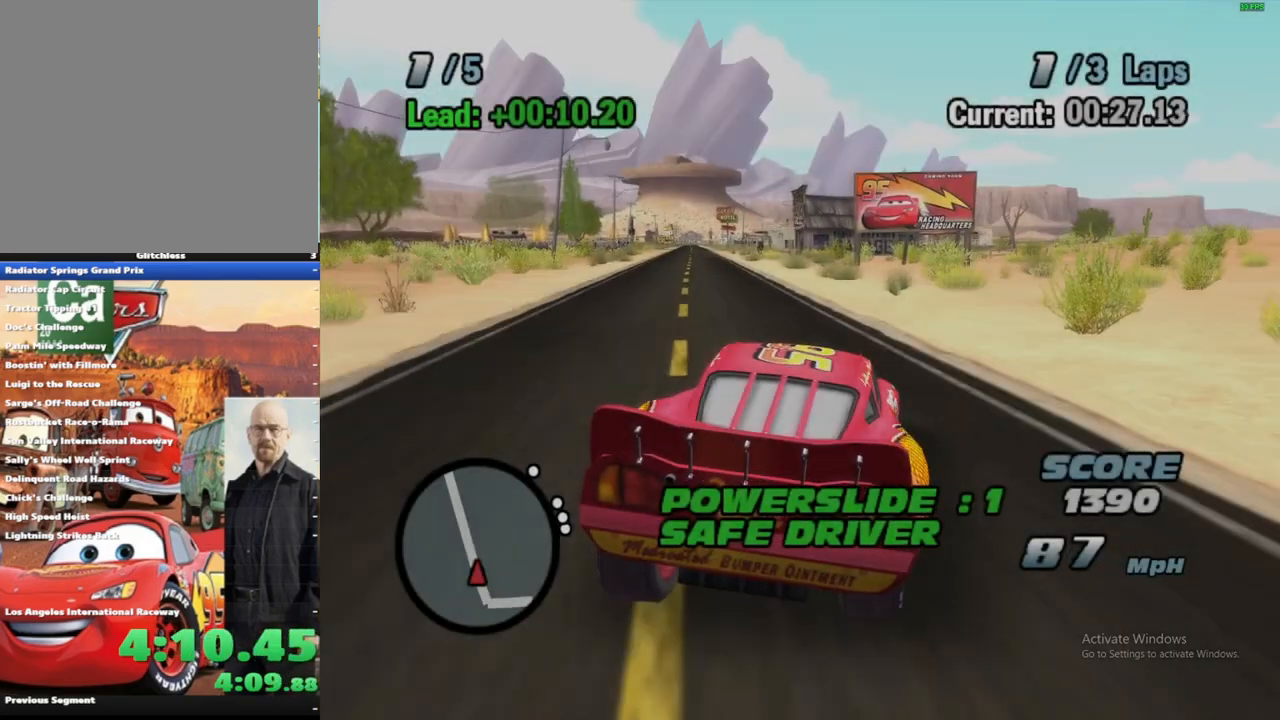
{"dt_ms": 500, "buttons": ["A", "R1"], "left_stick": "left", "right_stick": "center", "events": [[17, "R1", "up"], [300, "R1", "down"]]}
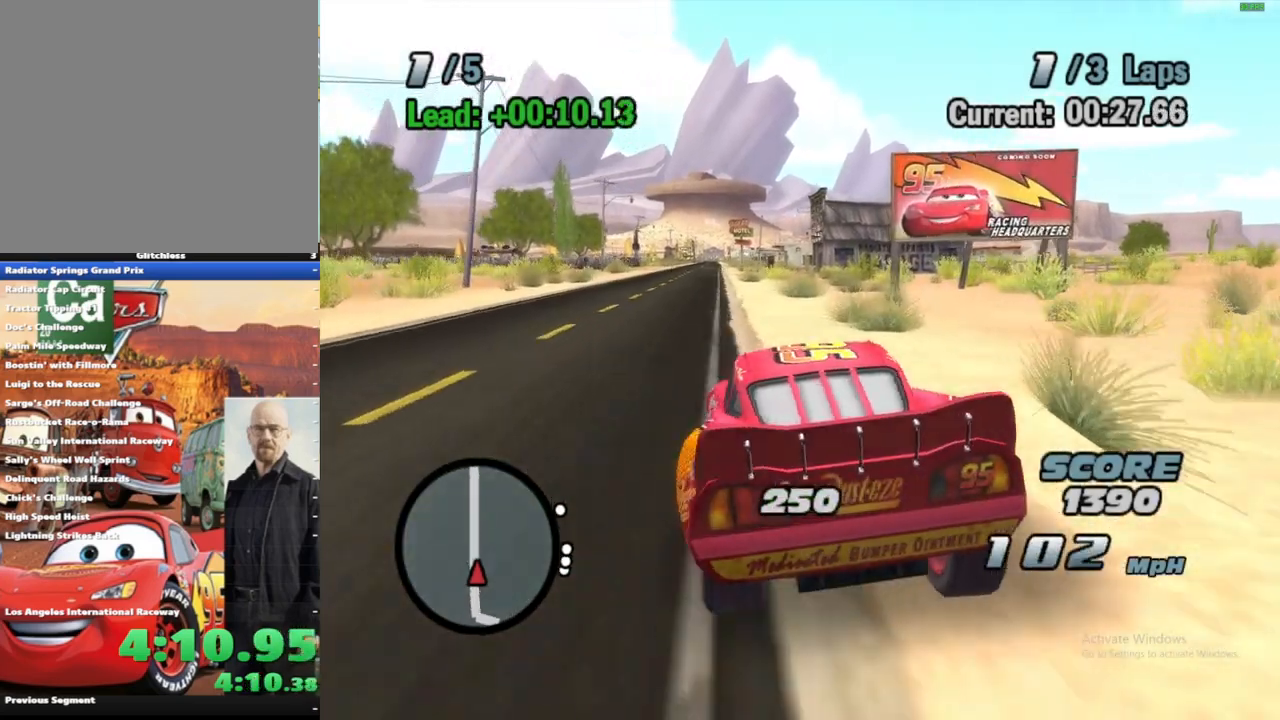
{"dt_ms": 500, "buttons": ["A"], "left_stick": "center", "right_stick": "center", "events": [[50, "R1", "up"], [133, "left_stick", "right"], [217, "R1", "down"], [450, "R1", "up"], [467, "left_stick", "center"]]}
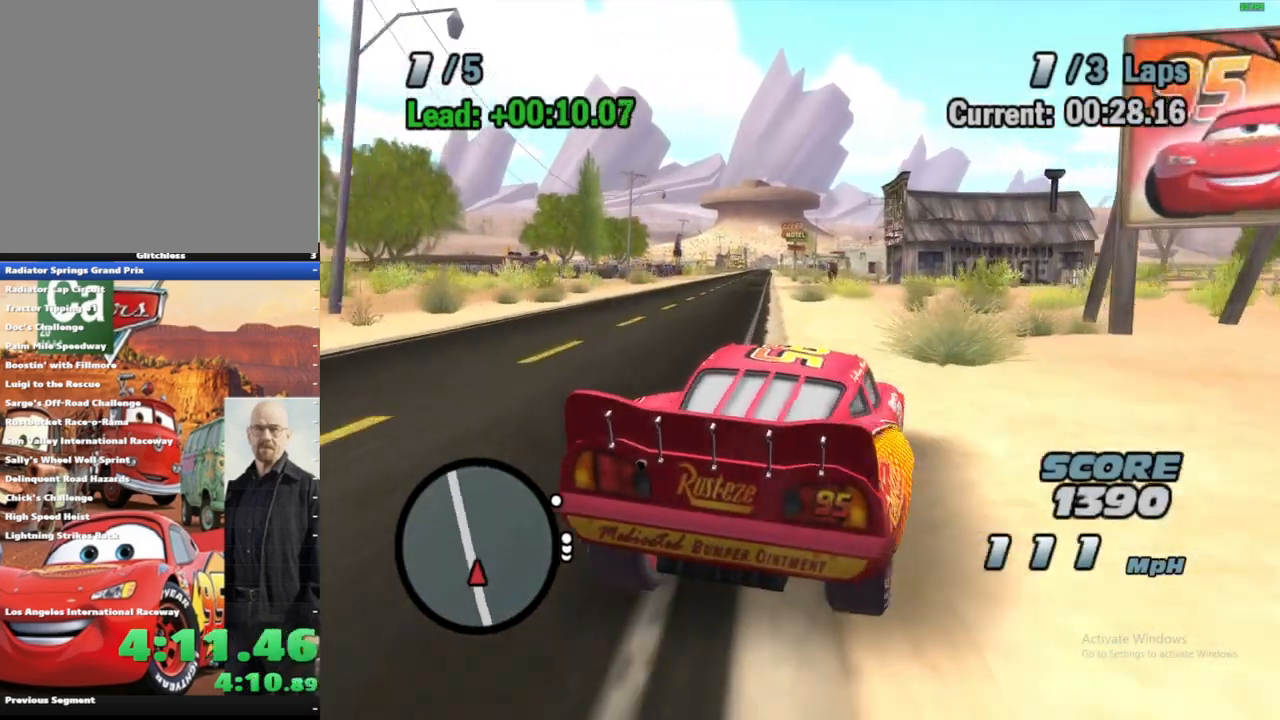
{"dt_ms": 500, "buttons": ["A", "R1"], "left_stick": "center", "right_stick": "center", "events": [[33, "left_stick", "left"], [283, "R1", "down"], [350, "left_stick", "center"]]}
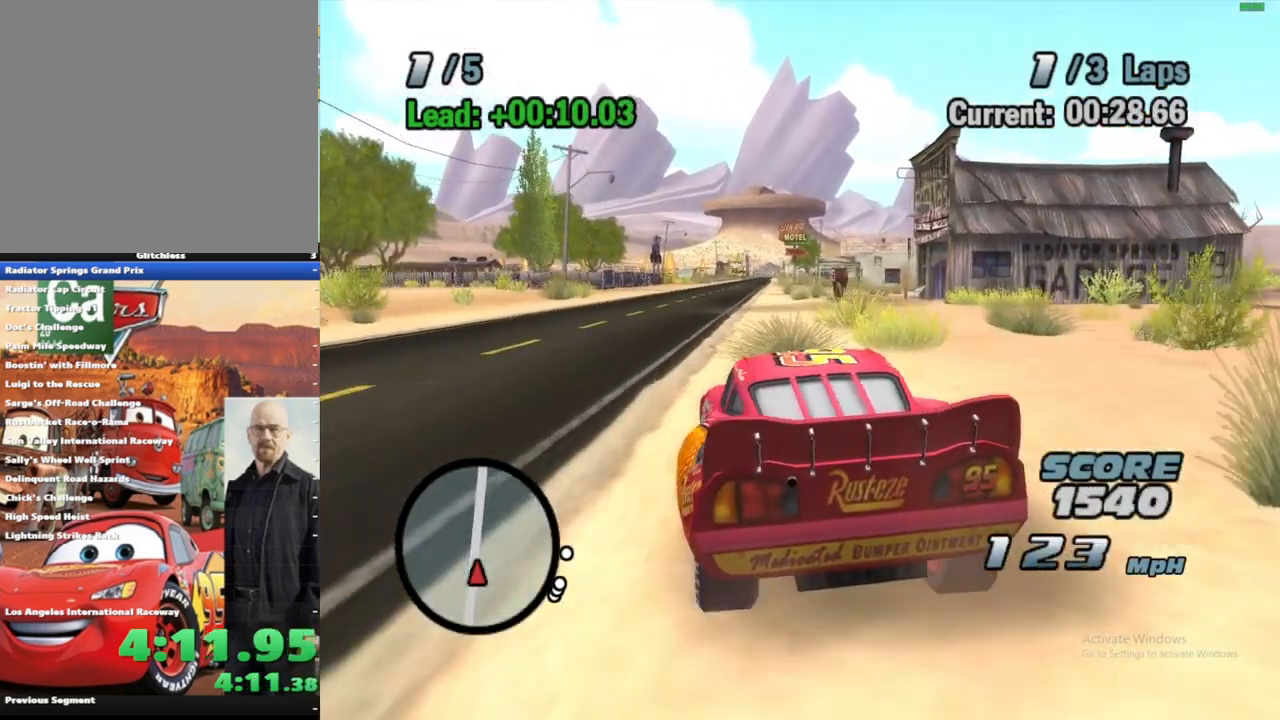
{"dt_ms": 500, "buttons": ["A"], "left_stick": "right", "right_stick": "center", "events": [[17, "left_stick", "left"], [67, "R1", "up"], [167, "R1", "down"], [300, "left_stick", "center"], [333, "R1", "up"], [450, "left_stick", "right"]]}
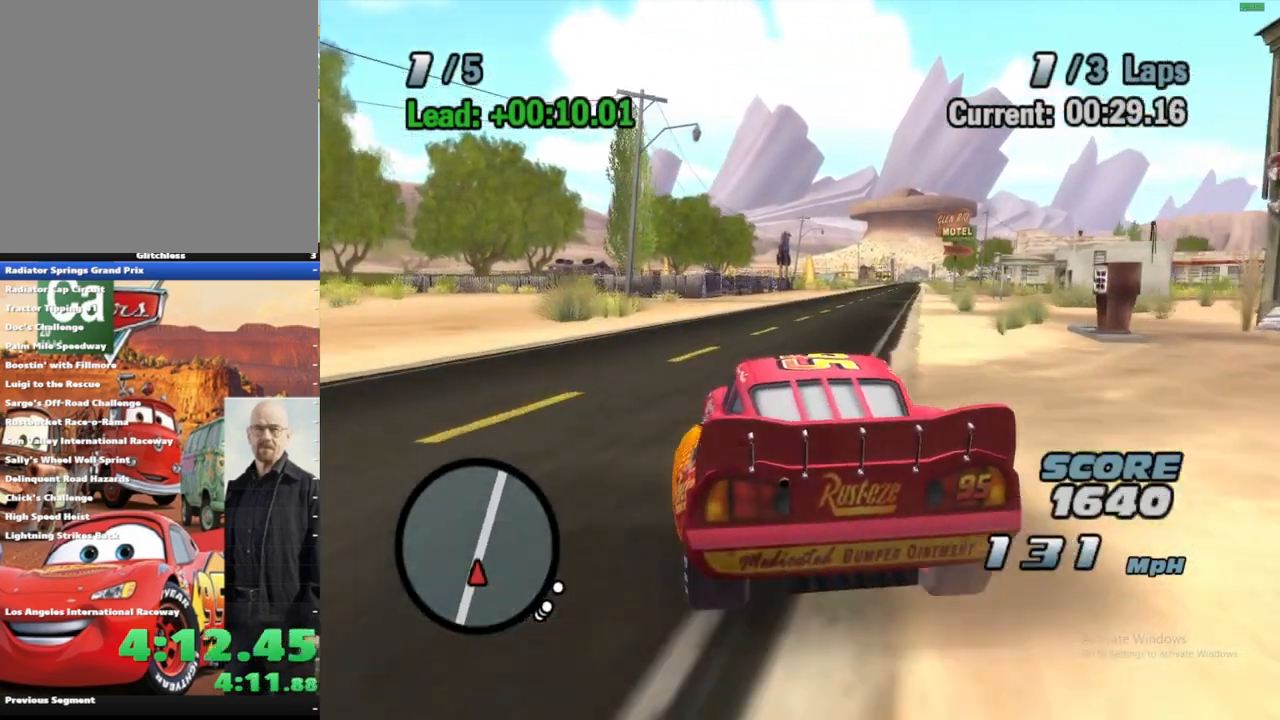
{"dt_ms": 500, "buttons": ["A"], "left_stick": "center", "right_stick": "center", "events": [[83, "left_stick", "center"], [117, "R1", "down"], [133, "left_stick", "right"], [300, "left_stick", "center"], [350, "R1", "up"]]}
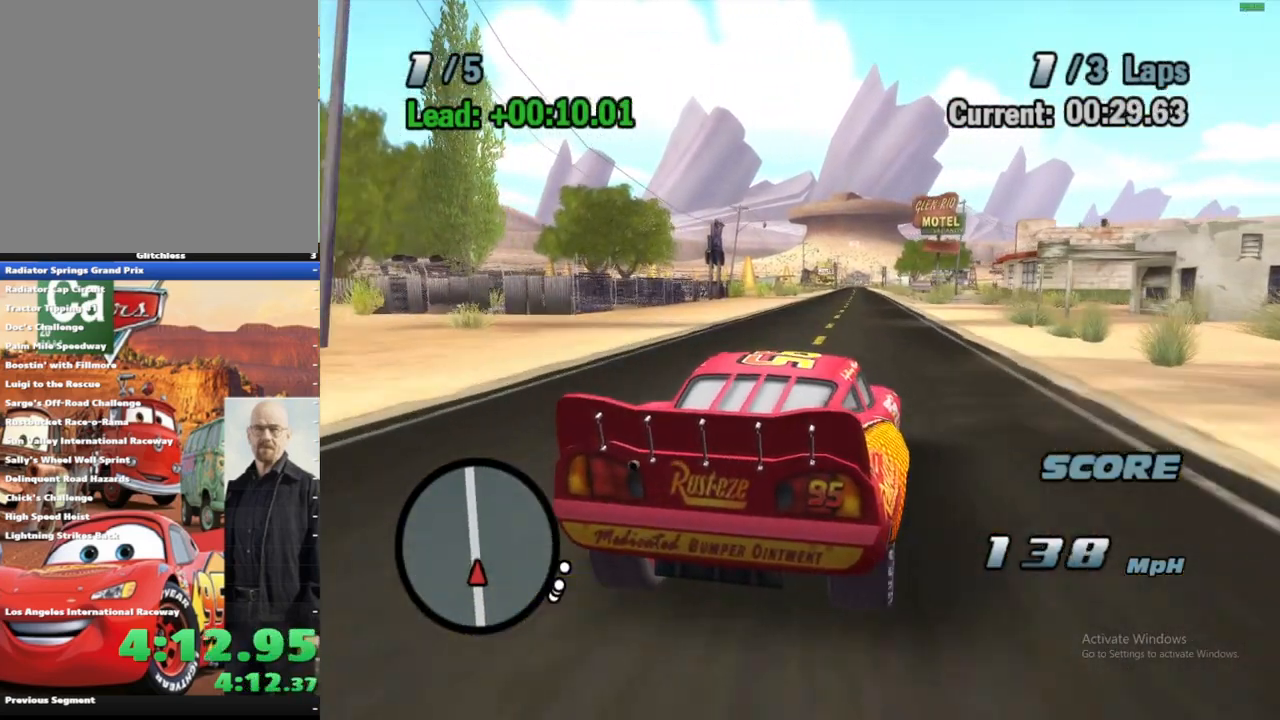
{"dt_ms": 500, "buttons": ["A", "R1"], "left_stick": "center", "right_stick": "center", "events": [[267, "left_stick", "right"], [300, "R1", "down"], [500, "left_stick", "center"]]}
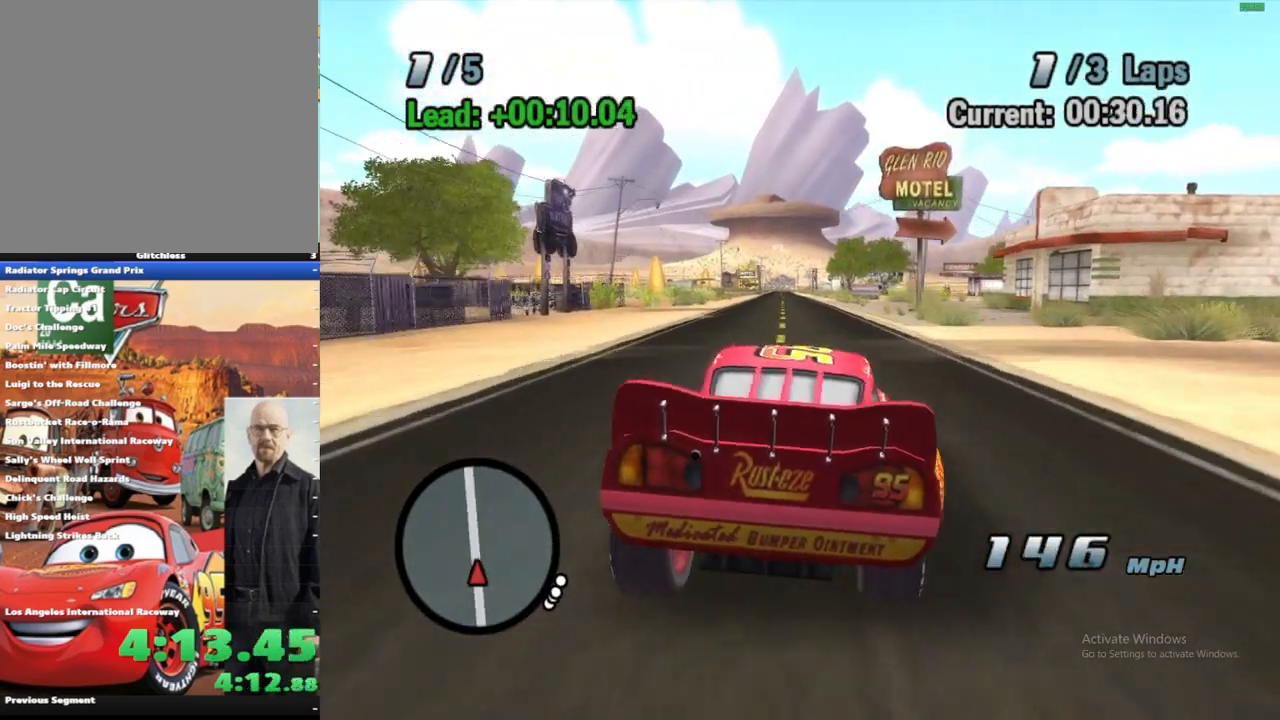
{"dt_ms": 500, "buttons": ["A", "R1"], "left_stick": "left", "right_stick": "center", "events": [[33, "R1", "up"], [167, "left_stick", "left"], [317, "R1", "down"], [333, "left_stick", "center"], [400, "left_stick", "left"]]}
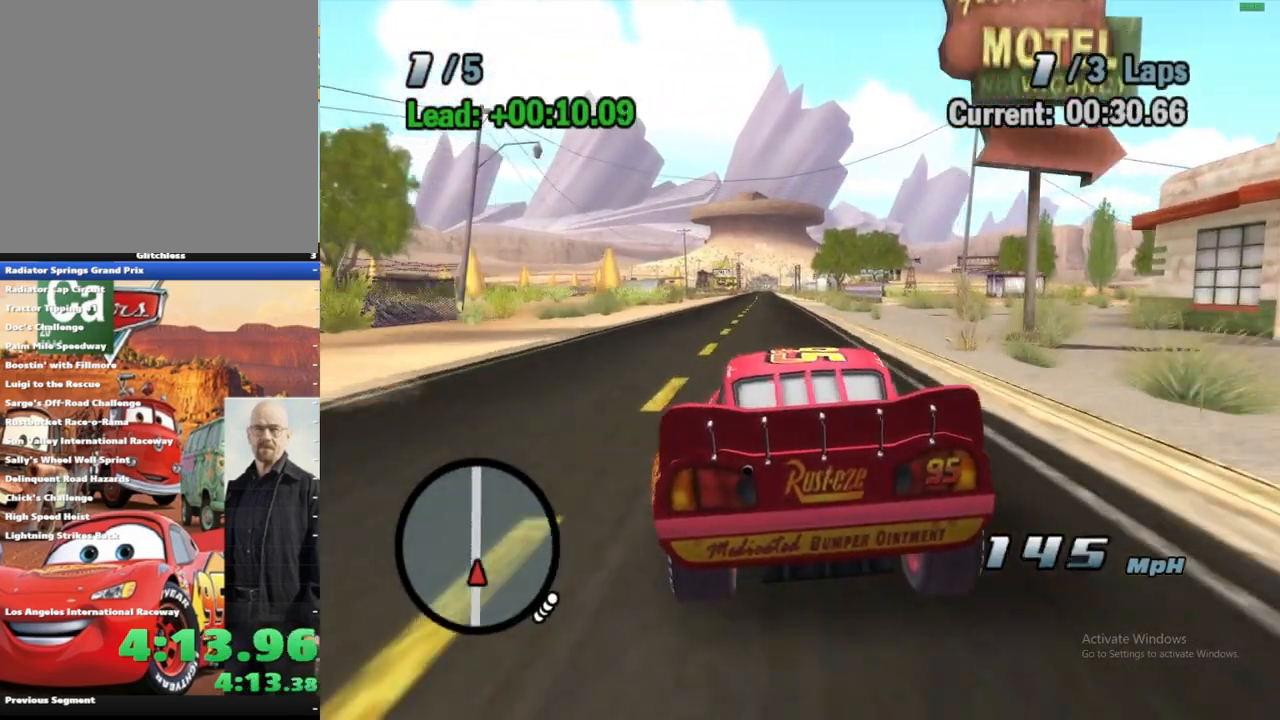
{"dt_ms": 500, "buttons": ["A", "R1"], "left_stick": "center", "right_stick": "center", "events": [[33, "left_stick", "center"], [133, "R1", "up"], [367, "left_stick", "right"], [383, "R1", "down"], [483, "left_stick", "center"]]}
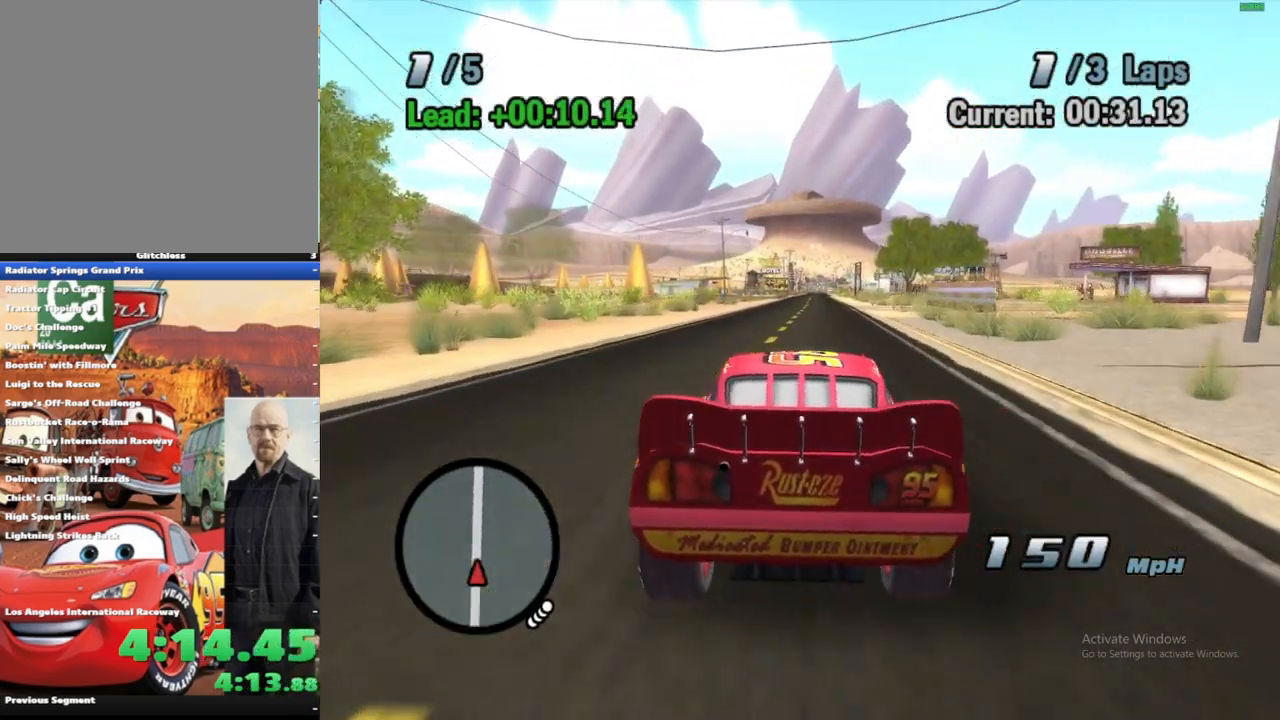
{"dt_ms": 500, "buttons": ["A", "R1"], "left_stick": "left", "right_stick": "center", "events": [[33, "left_stick", "right"], [167, "left_stick", "center"], [183, "R1", "up"], [367, "left_stick", "left"], [433, "R1", "down"]]}
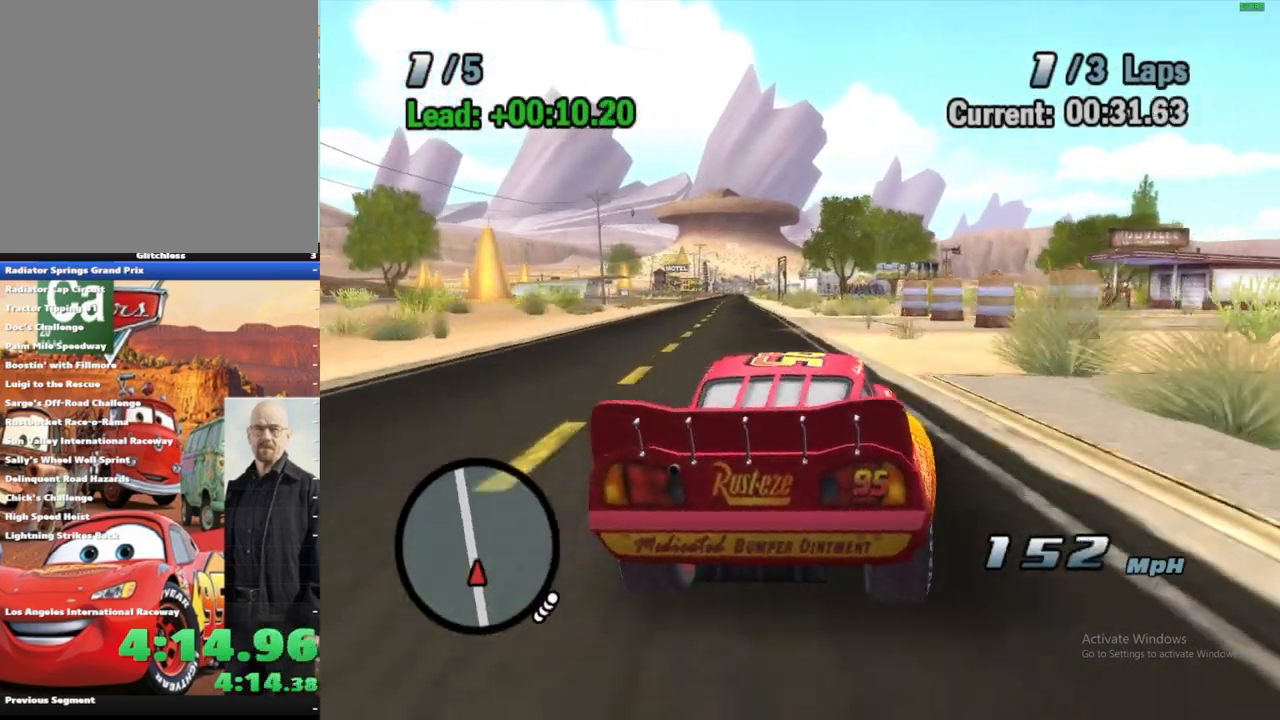
{"dt_ms": 500, "buttons": ["A"], "left_stick": "center", "right_stick": "center", "events": [[217, "left_stick", "center"], [267, "R1", "up"]]}
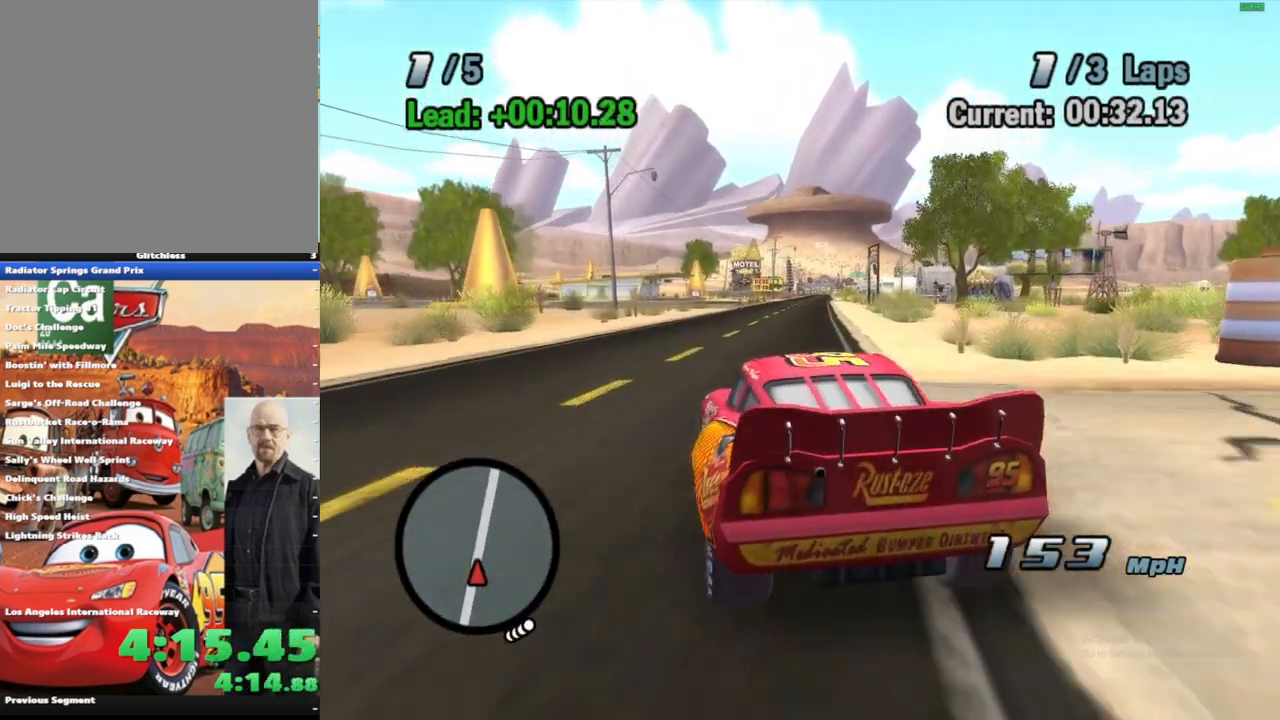
{"dt_ms": 500, "buttons": ["A"], "left_stick": "left", "right_stick": "center", "events": [[50, "left_stick", "right"], [67, "R1", "down"], [200, "left_stick", "center"], [267, "R1", "up"], [450, "left_stick", "left"]]}
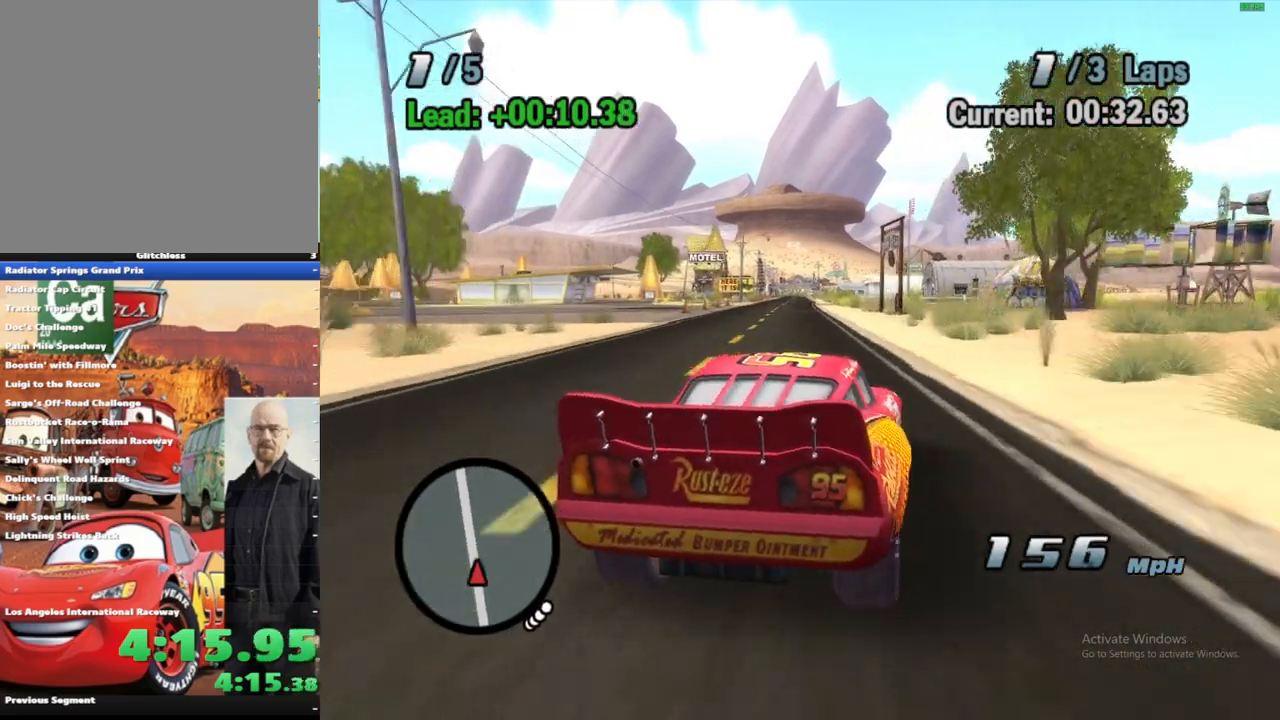
{"dt_ms": 500, "buttons": ["A"], "left_stick": "center", "right_stick": "center", "events": [[50, "R1", "down"], [167, "left_stick", "center"], [200, "R1", "up"]]}
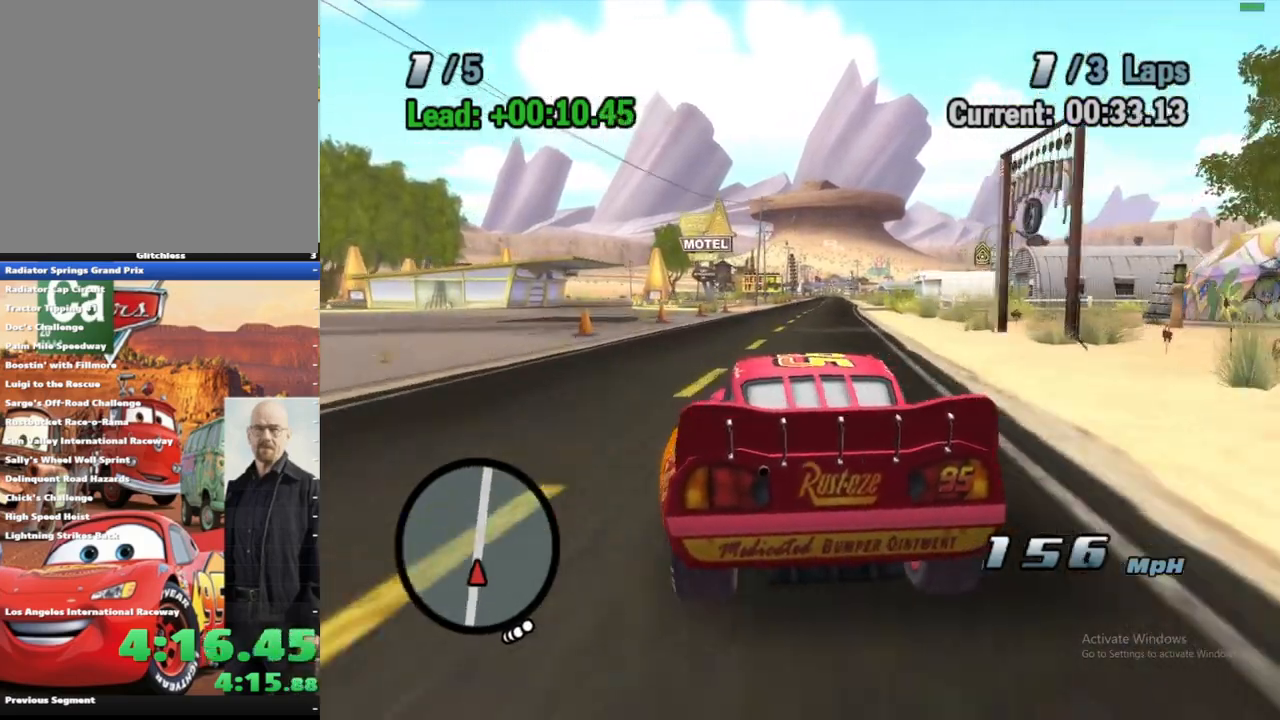
{"dt_ms": 500, "buttons": ["A"], "left_stick": "center", "right_stick": "center", "events": [[17, "left_stick", "right"], [67, "R1", "down"], [267, "R1", "up"], [267, "left_stick", "left"], [417, "left_stick", "center"]]}
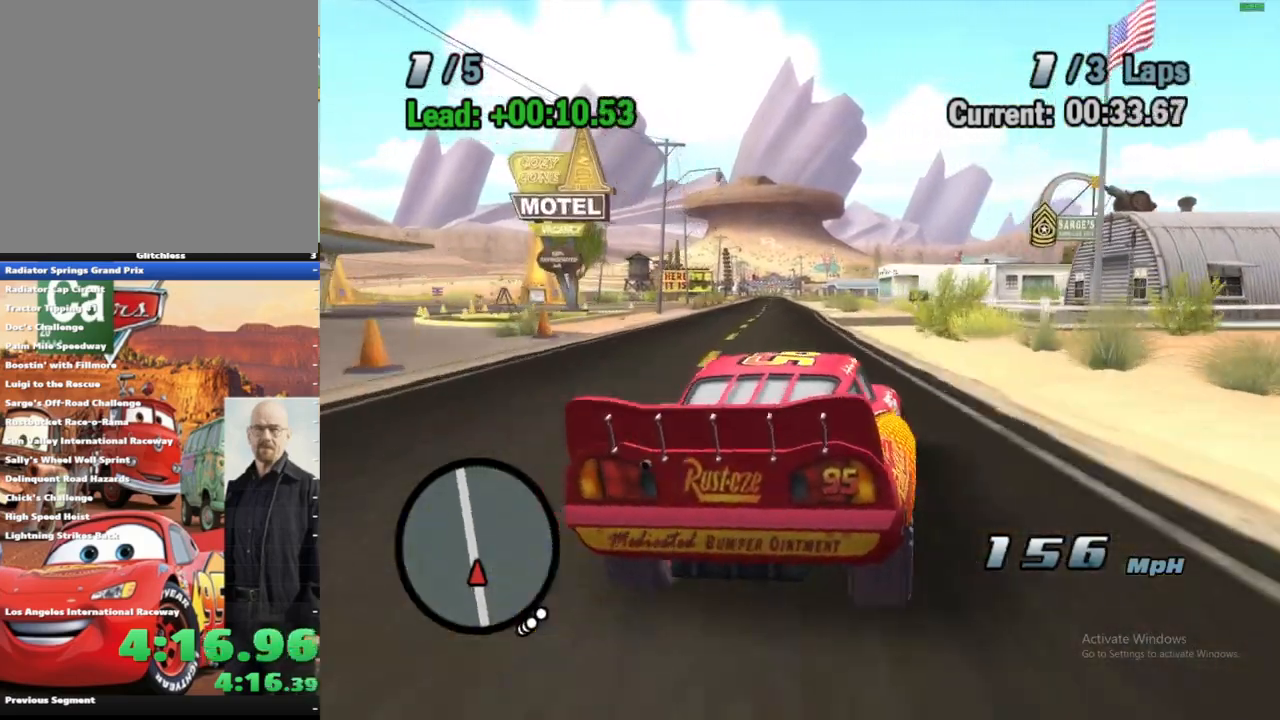
{"dt_ms": 500, "buttons": ["A"], "left_stick": "center", "right_stick": "center", "events": []}
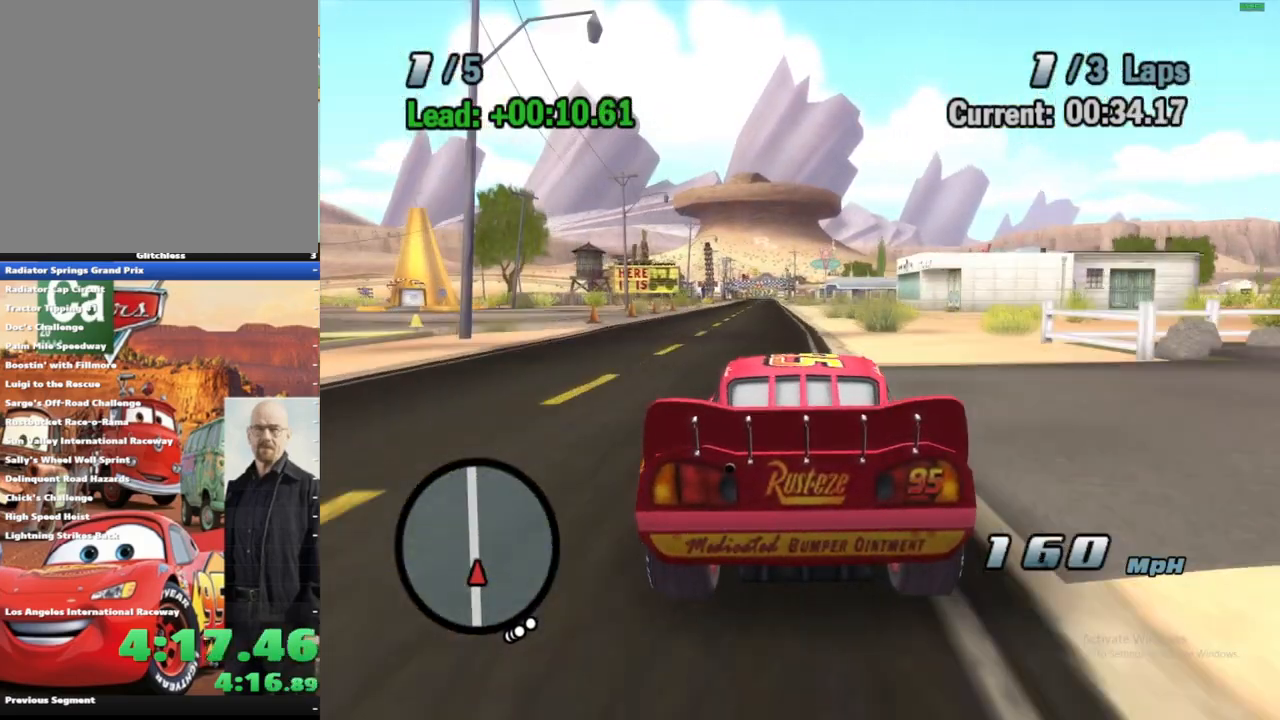
{"dt_ms": 500, "buttons": ["A", "R1"], "left_stick": "right", "right_stick": "center", "events": [[67, "left_stick", "right"], [233, "left_stick", "center"], [317, "R1", "down"], [433, "left_stick", "right"]]}
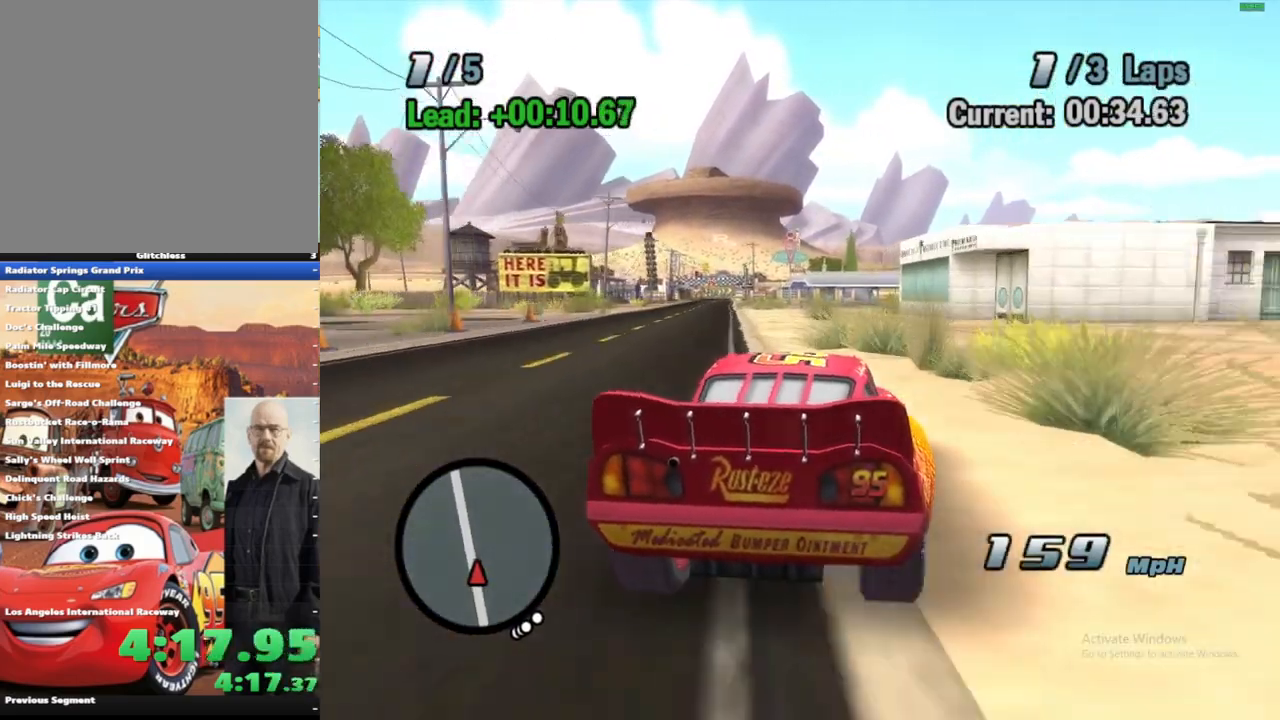
{"dt_ms": 500, "buttons": ["A", "R1"], "left_stick": "right", "right_stick": "center", "events": []}
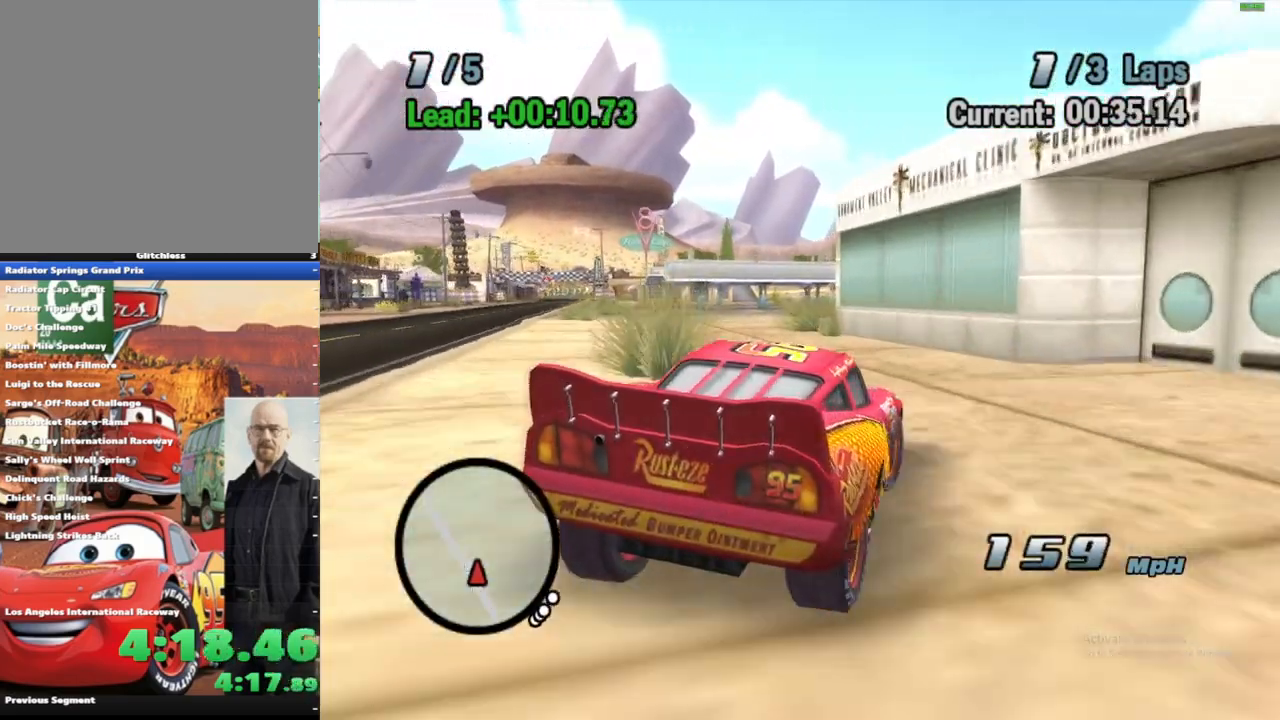
{"dt_ms": 500, "buttons": ["A", "R1"], "left_stick": "center", "right_stick": "center", "events": [[100, "left_stick", "center"], [300, "L2", "down"], [333, "R1", "up"], [383, "R1", "down"], [483, "L2", "up"]]}
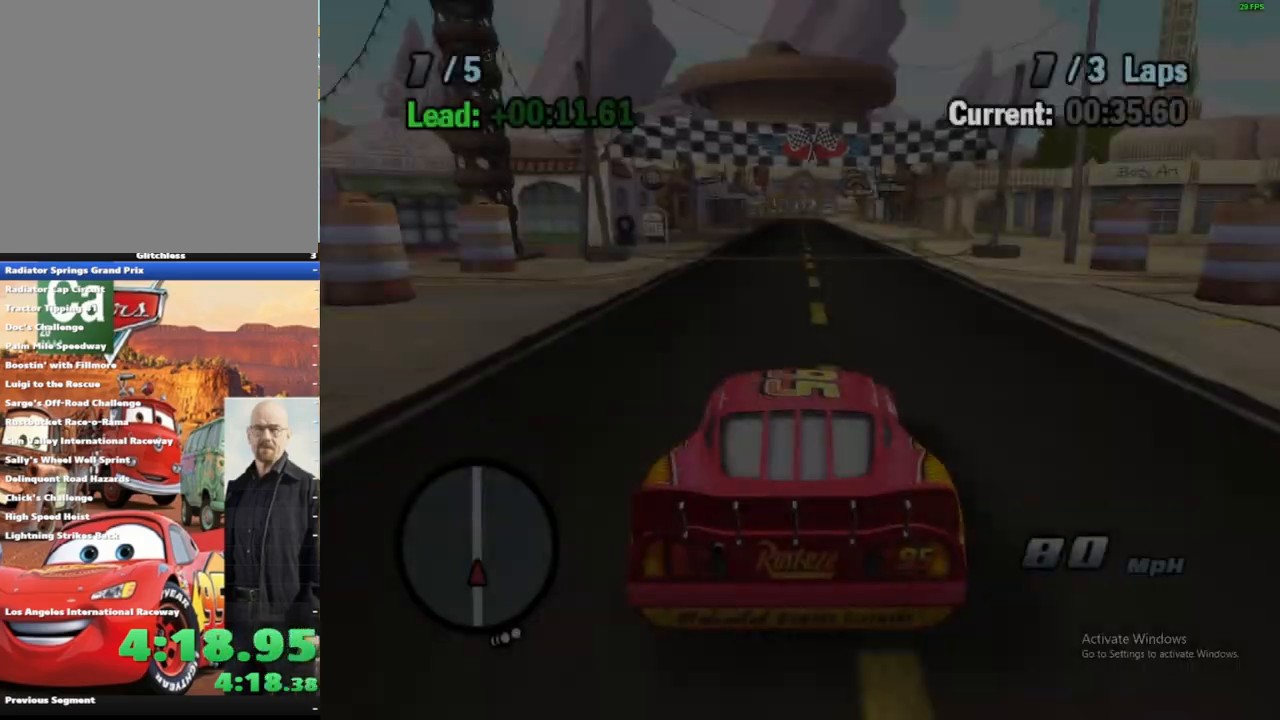
{"dt_ms": 500, "buttons": ["A", "B", "R1"], "left_stick": "right", "right_stick": "center", "events": [[33, "left_stick", "right"], [267, "B", "down"]]}
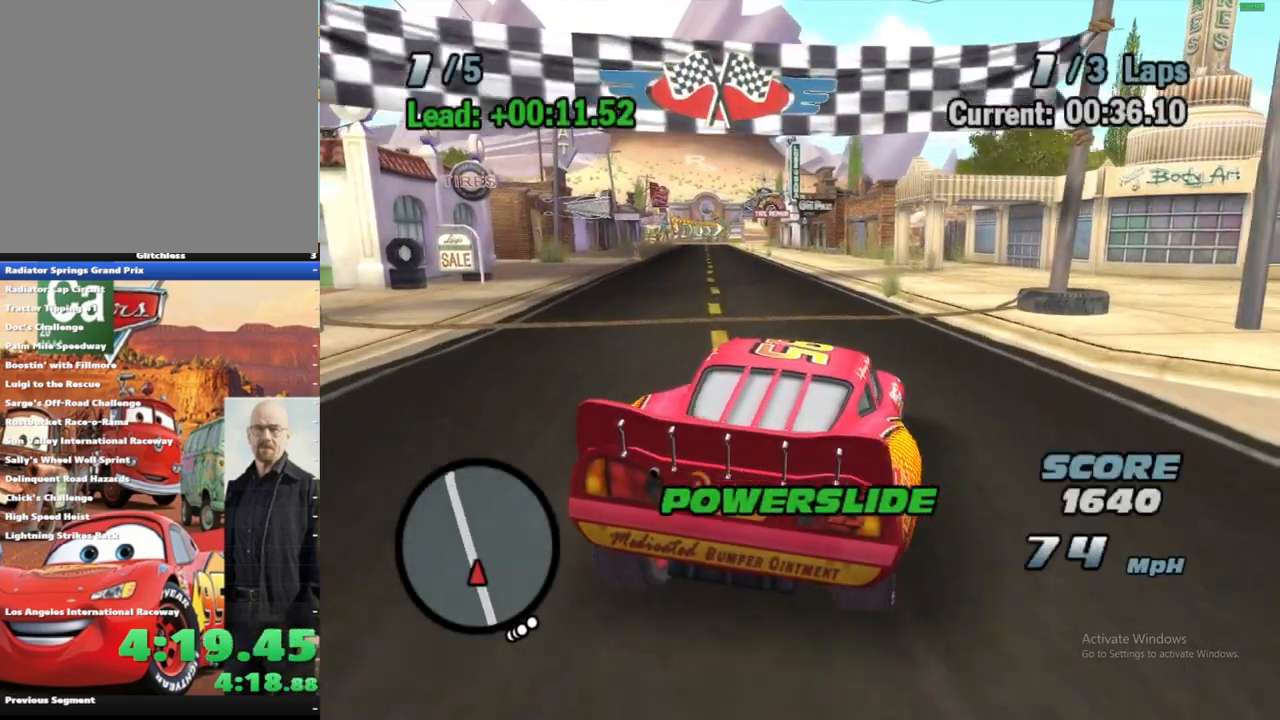
{"dt_ms": 500, "buttons": ["A", "B", "R1"], "left_stick": "right", "right_stick": "center", "events": []}
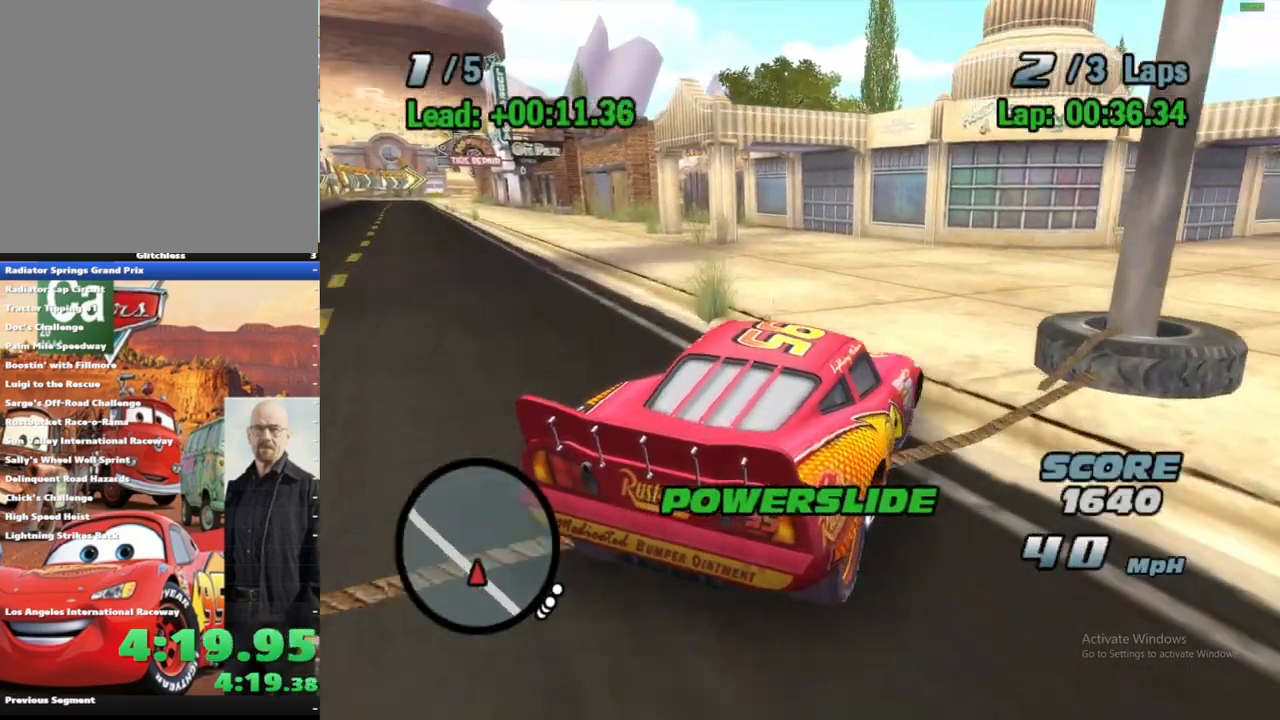
{"dt_ms": 500, "buttons": ["A"], "left_stick": "right", "right_stick": "center", "events": [[217, "B", "up"], [300, "R1", "up"]]}
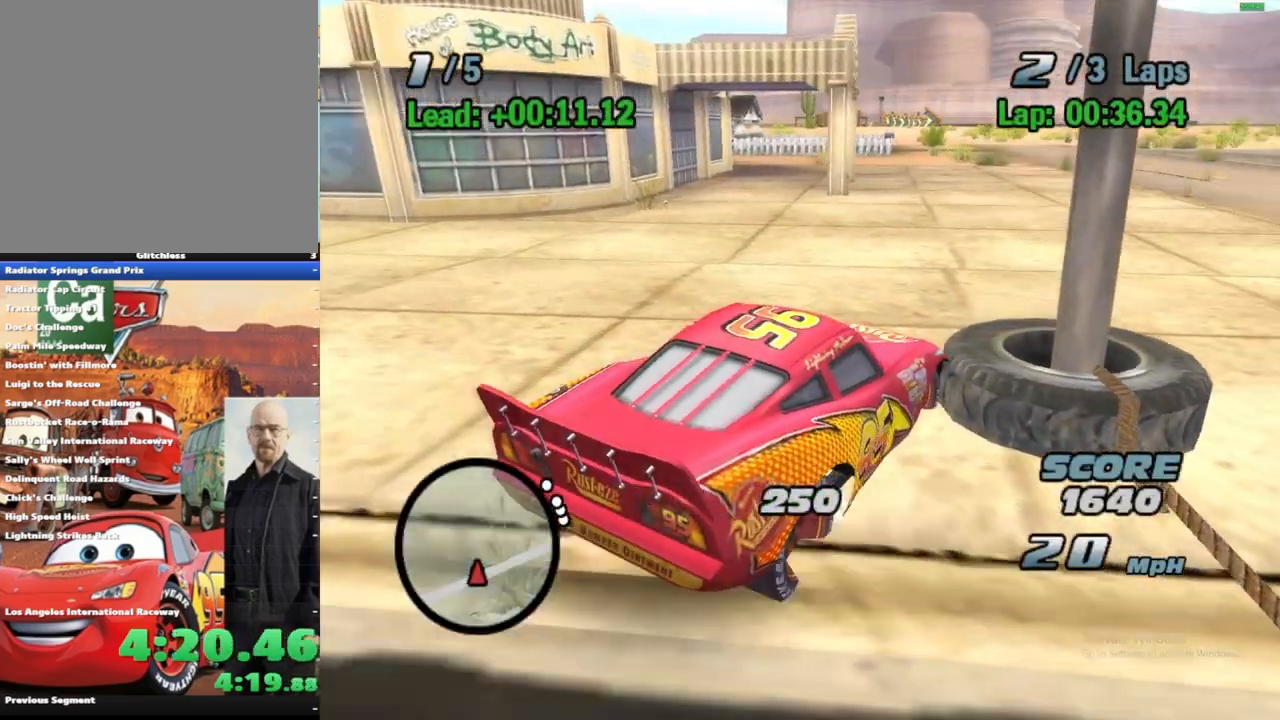
{"dt_ms": 500, "buttons": [], "left_stick": "down-right", "right_stick": "center", "events": [[100, "left_stick", "center"], [133, "R1", "down"], [233, "R1", "up"], [450, "A", "up"], [483, "left_stick", "down-right"]]}
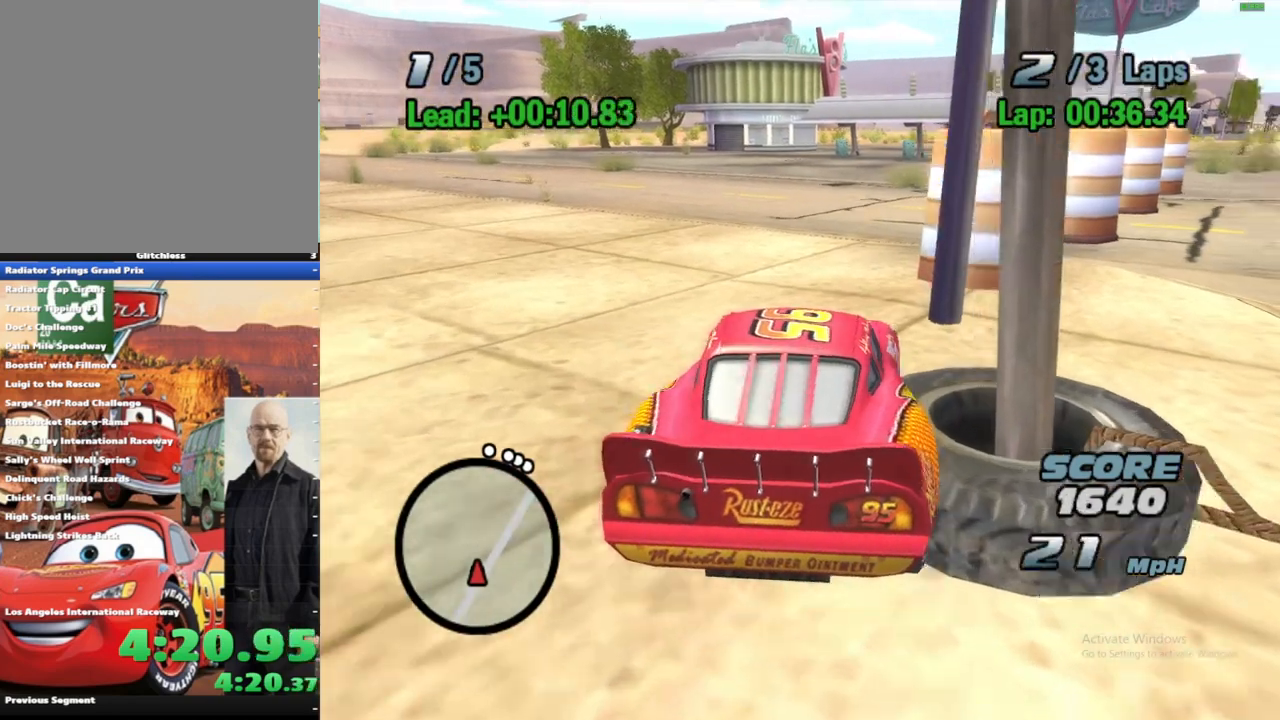
{"dt_ms": 1000, "buttons": [], "left_stick": "center", "right_stick": "center", "events": [[83, "left_stick", "center"], [100, "START", "down"], [183, "right_stick", "down-left"], [250, "right_stick", "center"], [283, "START", "up"]]}